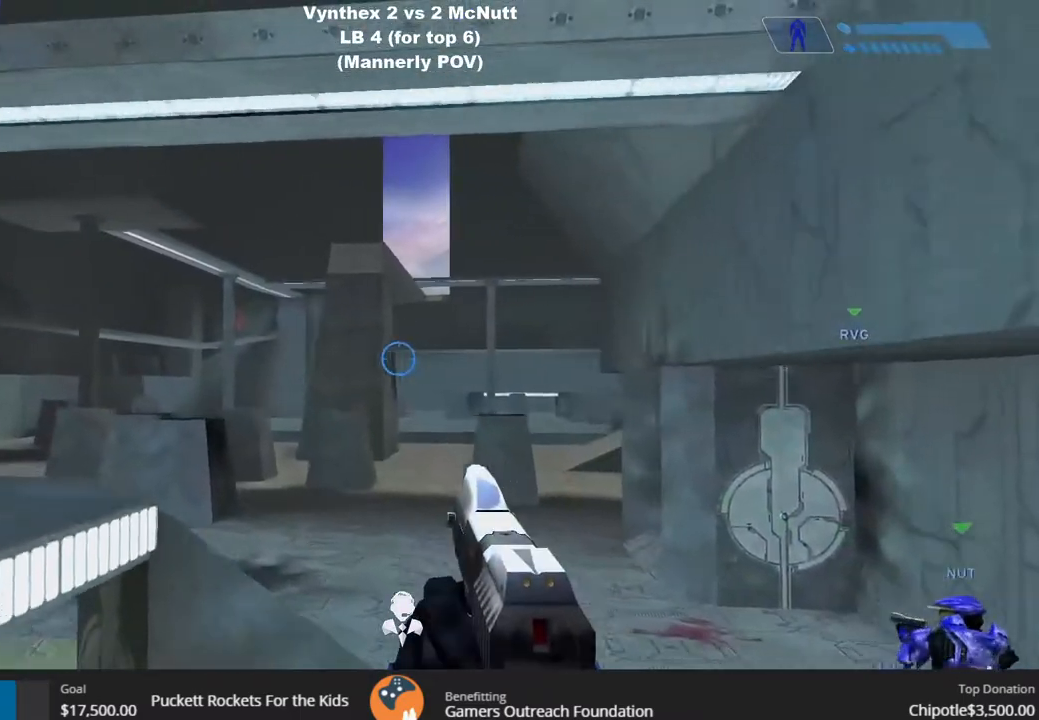
Gameplay with a controller (PlayStation layout); each line is a JSON object with the inputs held at the frame after it. "events" lists button and stick changes between this image and that frame as [ms after this image, input, new state], when the widget could be followed in between.
{"buttons": [], "left_stick": "center", "right_stick": "center", "events": [[117, "right_stick", "right"], [217, "R2", "down"], [233, "right_stick", "center"], [300, "R2", "up"], [500, "left_stick", "center"]]}
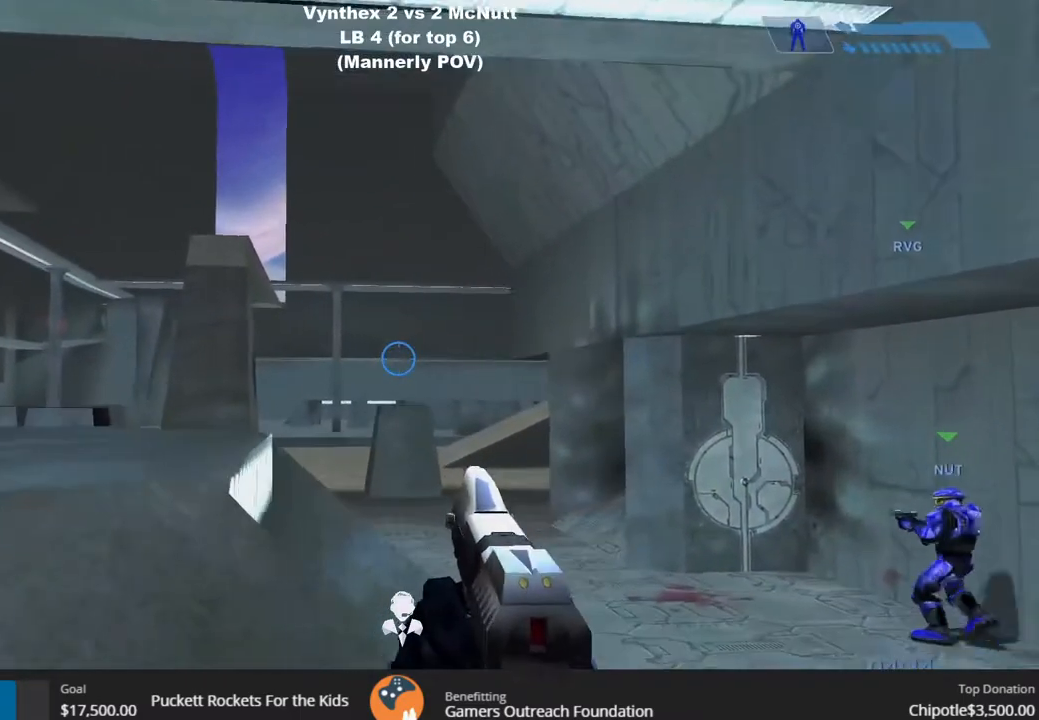
{"buttons": [], "left_stick": "up-right", "right_stick": "center", "events": [[17, "left_stick", "down-right"], [117, "left_stick", "right"], [500, "left_stick", "up-right"]]}
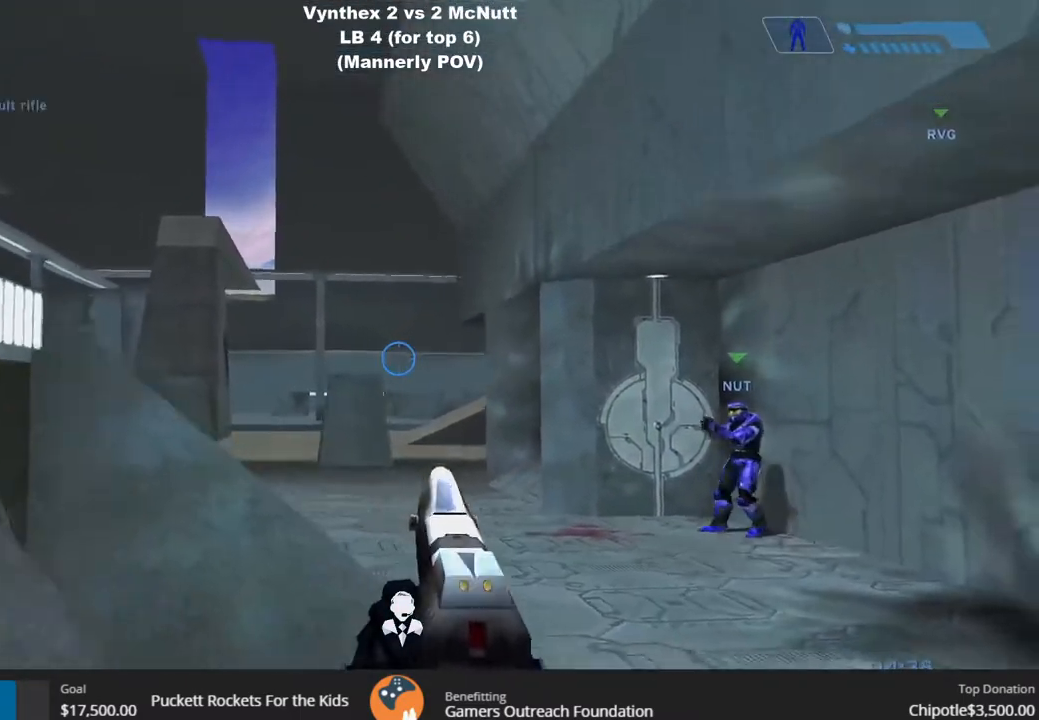
{"buttons": [], "left_stick": "up-right", "right_stick": "left", "events": [[117, "right_stick", "left"], [267, "right_stick", "center"], [400, "right_stick", "left"]]}
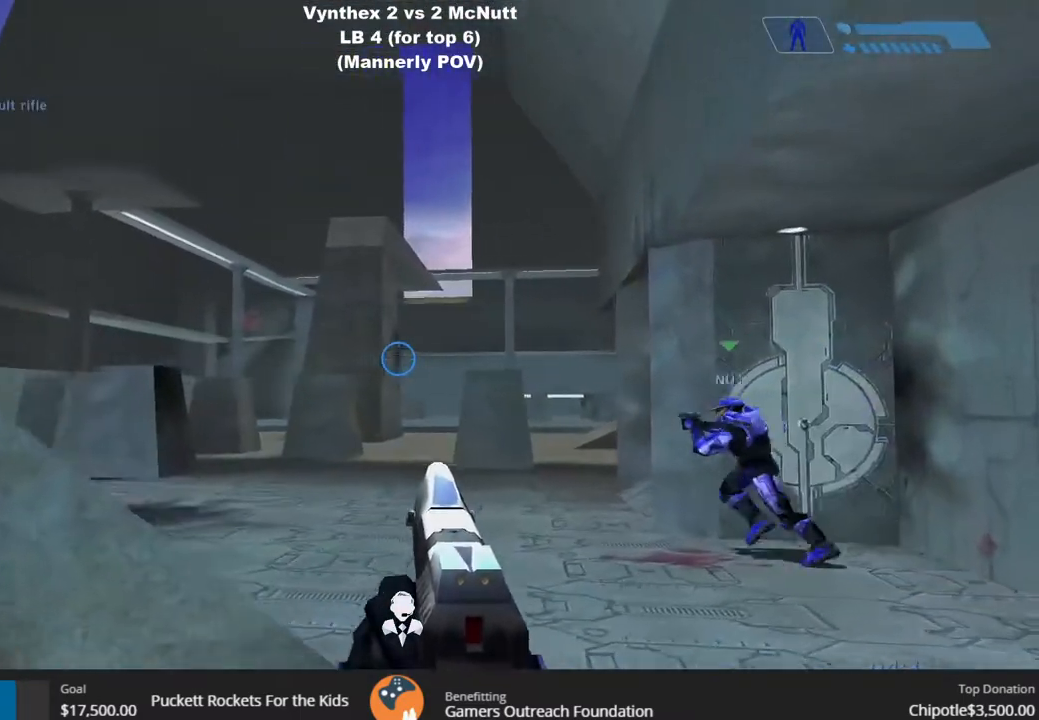
{"buttons": ["R2"], "left_stick": "up-right", "right_stick": "left"}
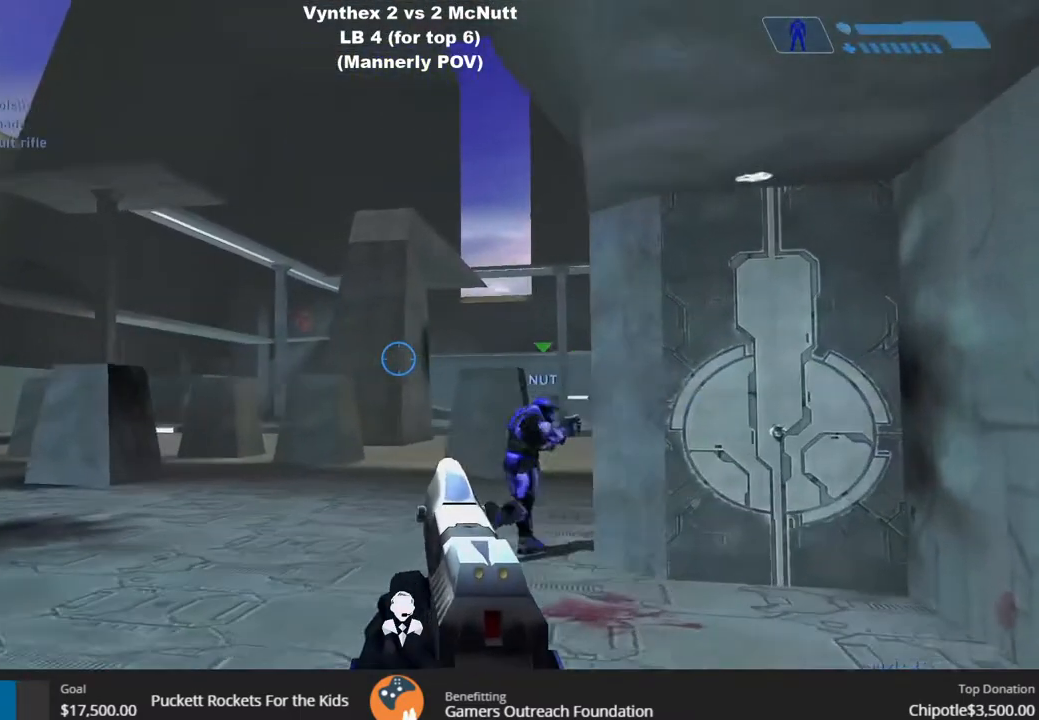
{"buttons": [], "left_stick": "up", "right_stick": "center", "events": [[250, "R2", "up"], [250, "right_stick", "center"], [383, "left_stick", "up"]]}
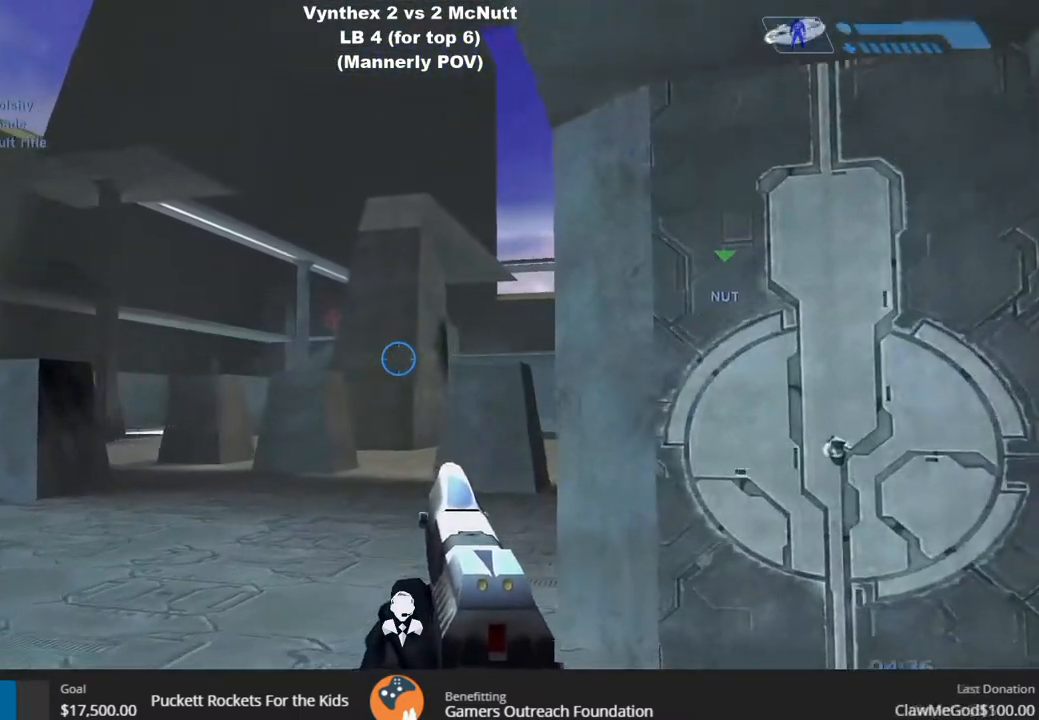
{"buttons": [], "left_stick": "up", "right_stick": "center", "events": []}
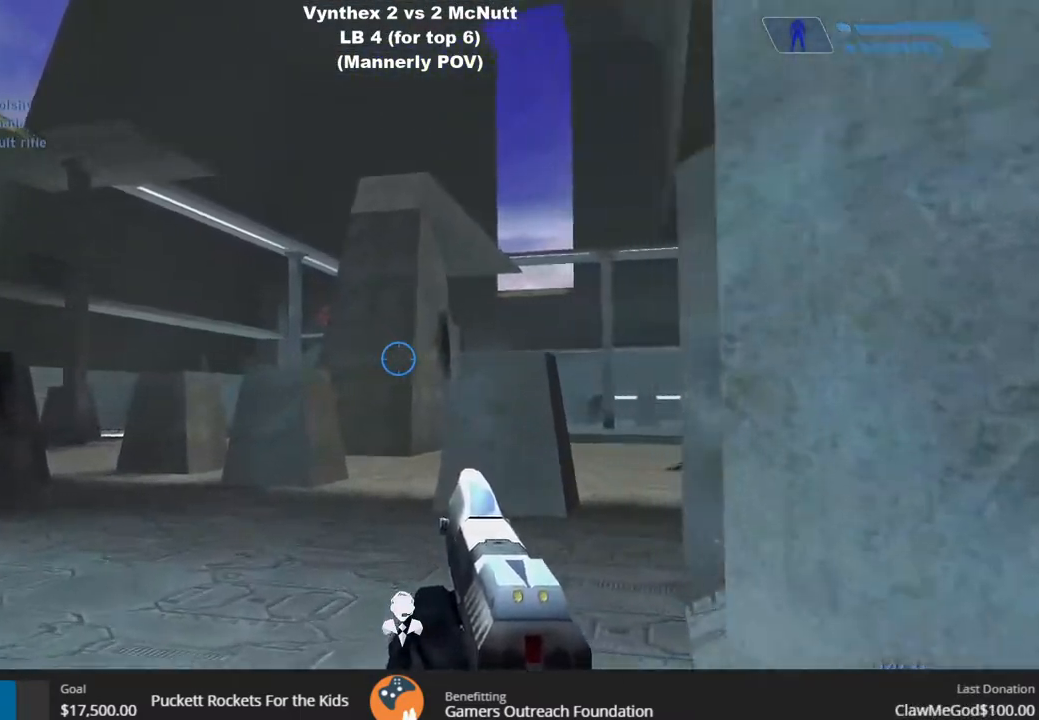
{"buttons": [], "left_stick": "up-left", "right_stick": "right", "events": [[50, "right_stick", "right"], [183, "left_stick", "up-left"]]}
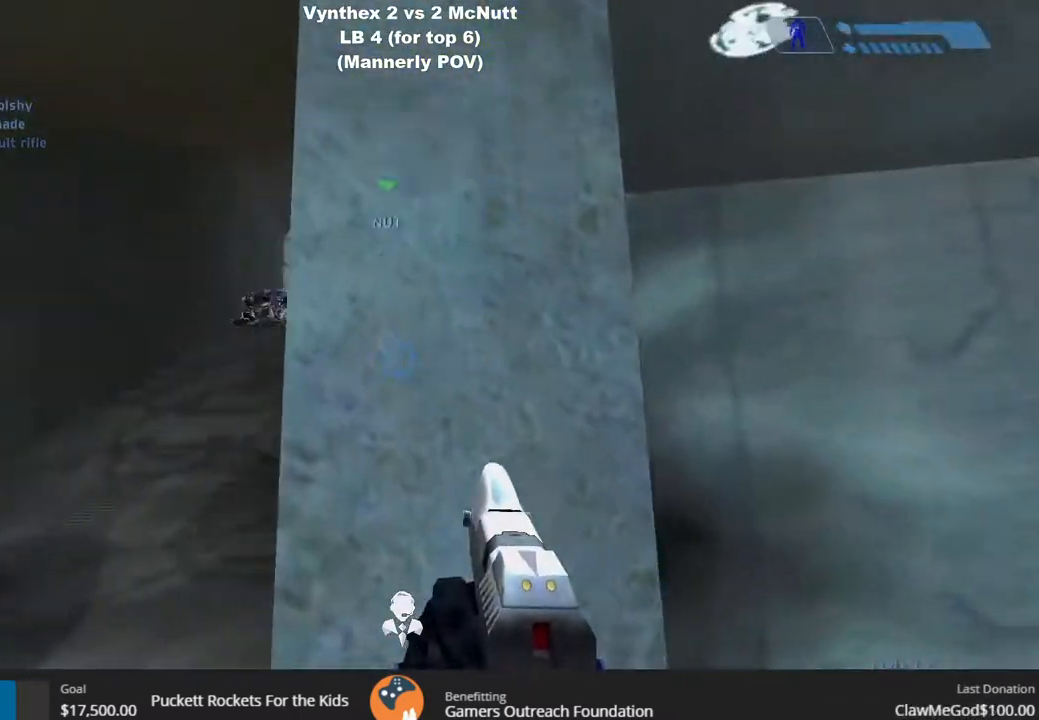
{"buttons": [], "left_stick": "up", "right_stick": "center", "events": [[17, "right_stick", "center"], [200, "left_stick", "up"], [200, "right_stick", "up-right"], [450, "right_stick", "center"]]}
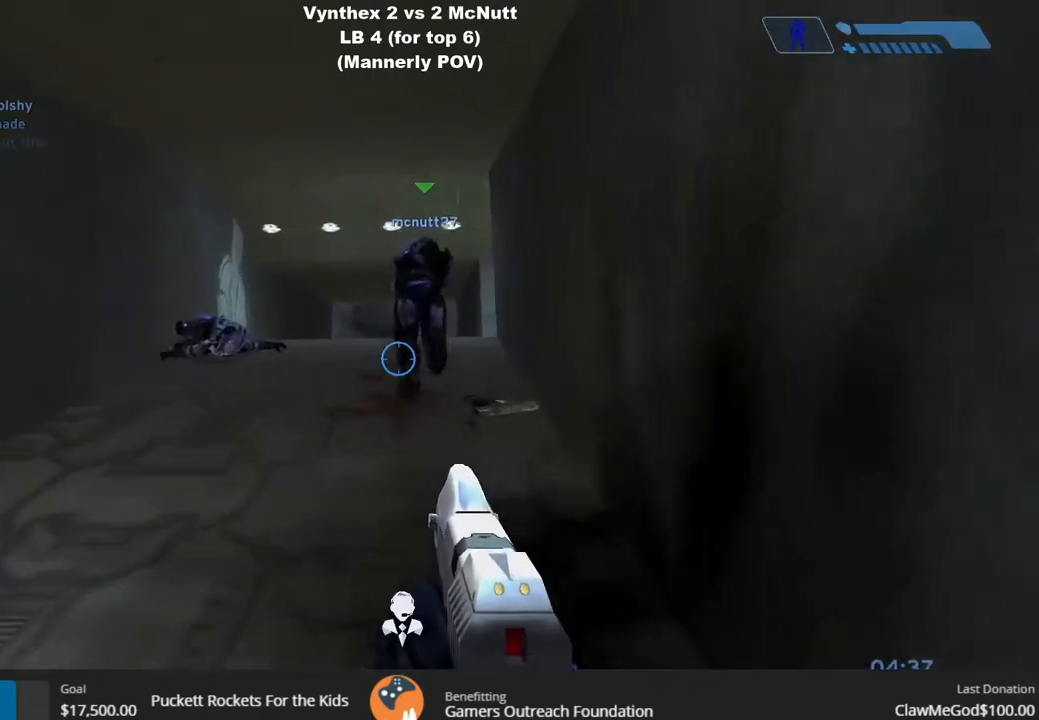
{"buttons": [], "left_stick": "up", "right_stick": "center", "events": []}
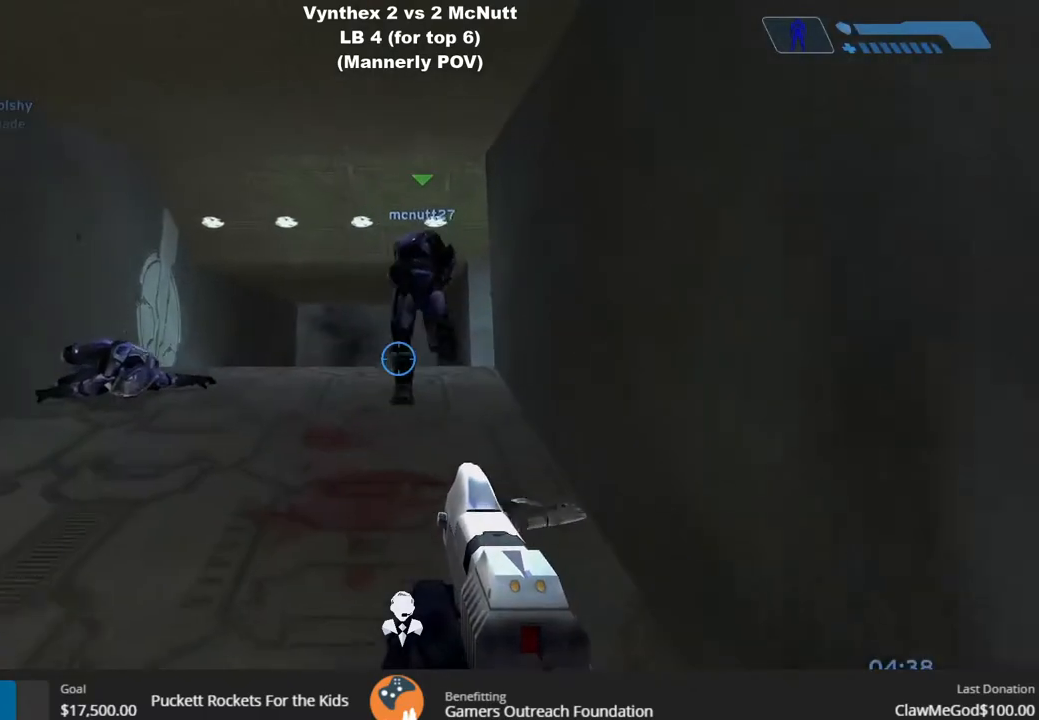
{"buttons": [], "left_stick": "up", "right_stick": "center", "events": []}
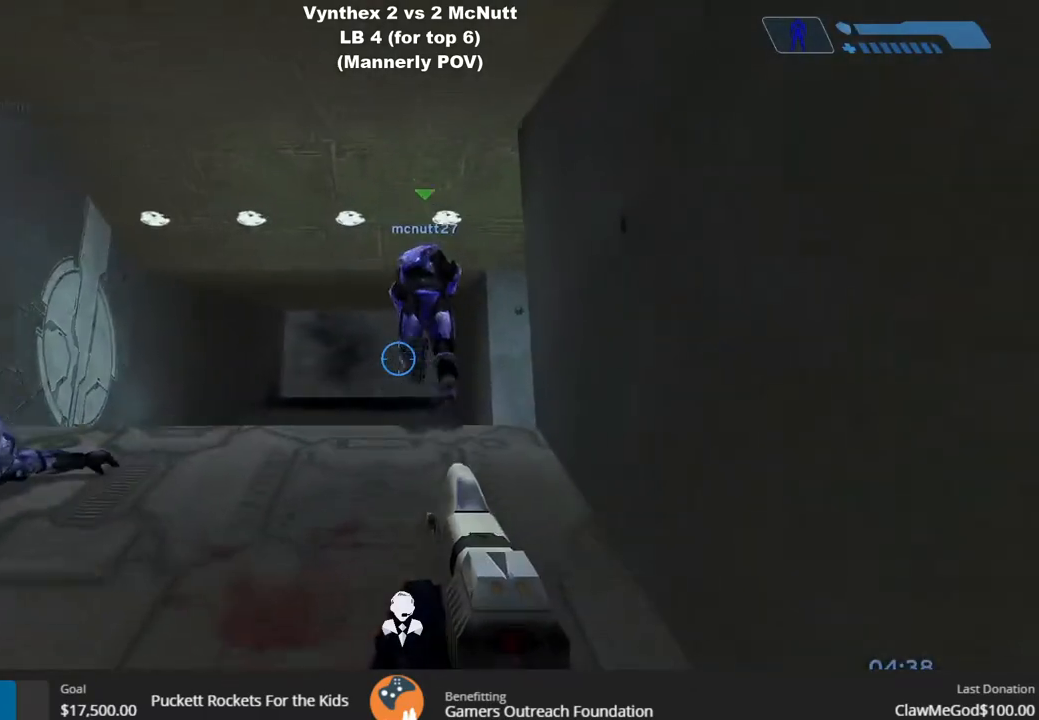
{"buttons": [], "left_stick": "up", "right_stick": "center", "events": []}
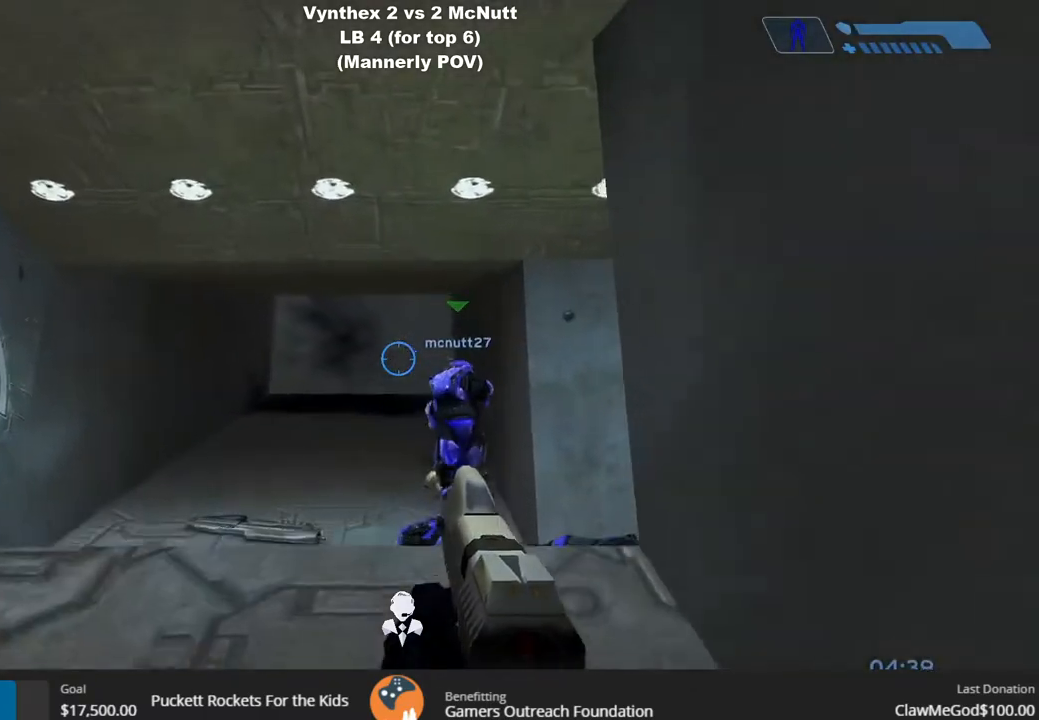
{"buttons": ["R2"], "left_stick": "up-left", "right_stick": "center", "events": [[400, "right_stick", "right"], [450, "left_stick", "up-left"], [467, "R2", "down"], [483, "right_stick", "center"]]}
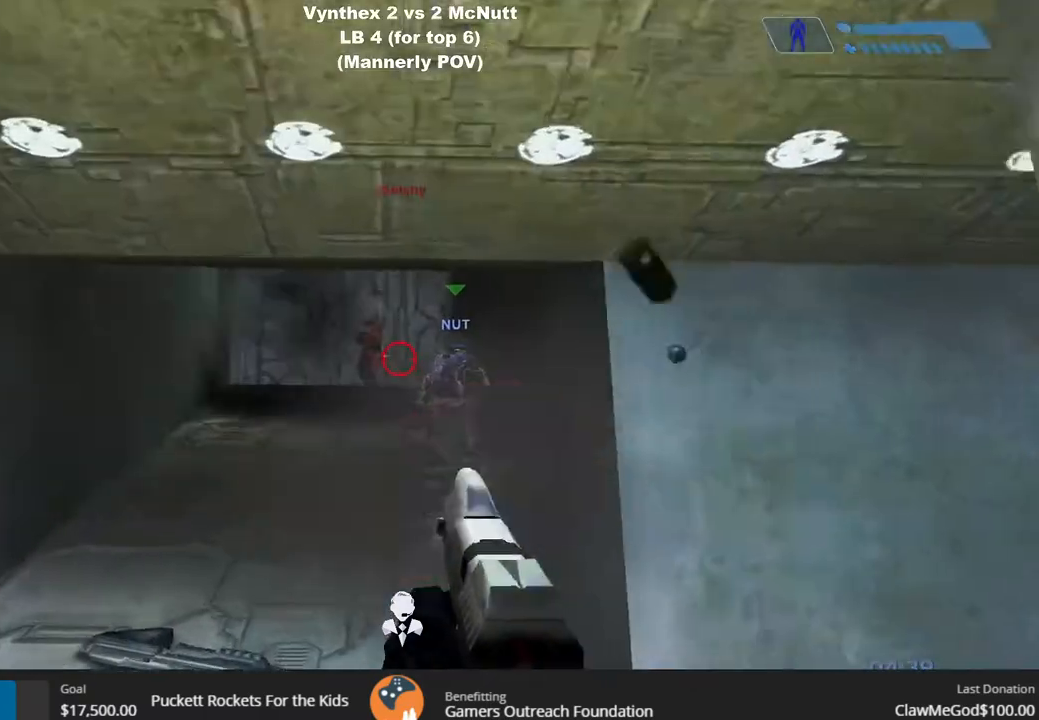
{"buttons": ["R2"], "left_stick": "up", "right_stick": "center", "events": [[17, "right_stick", "up-left"], [83, "right_stick", "up"], [300, "left_stick", "up"], [450, "right_stick", "center"]]}
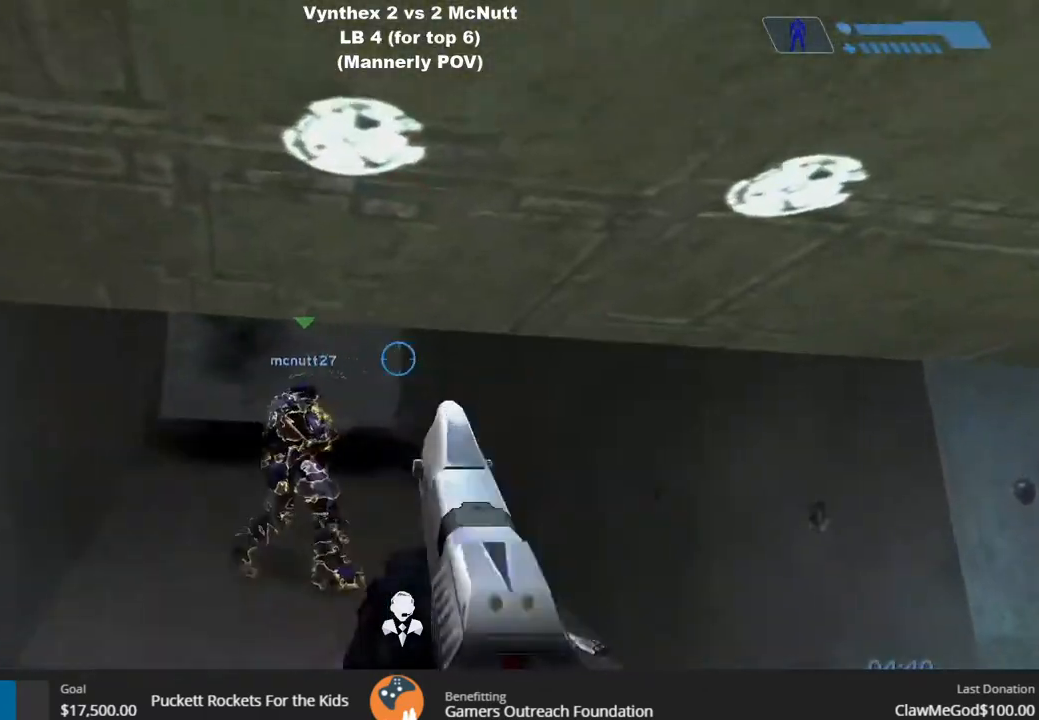
{"buttons": [], "left_stick": "down-right", "right_stick": "center", "events": [[67, "left_stick", "right"], [183, "left_stick", "down-right"], [250, "R2", "up"]]}
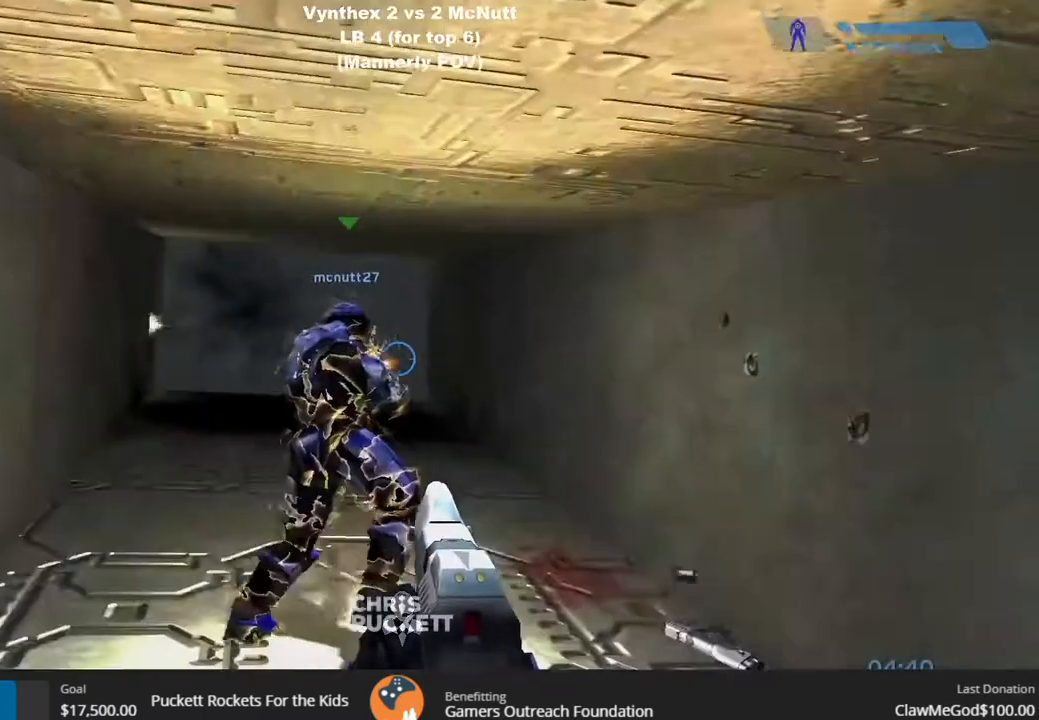
{"buttons": [], "left_stick": "right", "right_stick": "down-right", "events": [[433, "left_stick", "right"], [483, "right_stick", "down-right"]]}
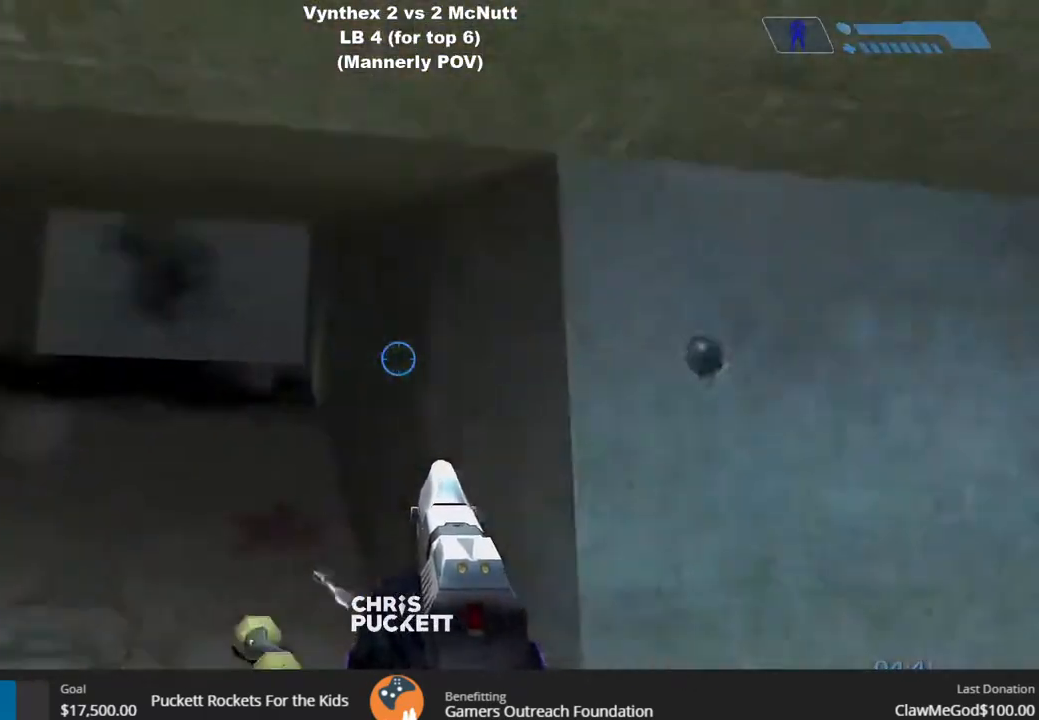
{"buttons": [], "left_stick": "up", "right_stick": "center", "events": [[150, "R2", "down"], [150, "left_stick", "up-right"], [233, "R2", "up"], [300, "left_stick", "up"], [433, "right_stick", "center"]]}
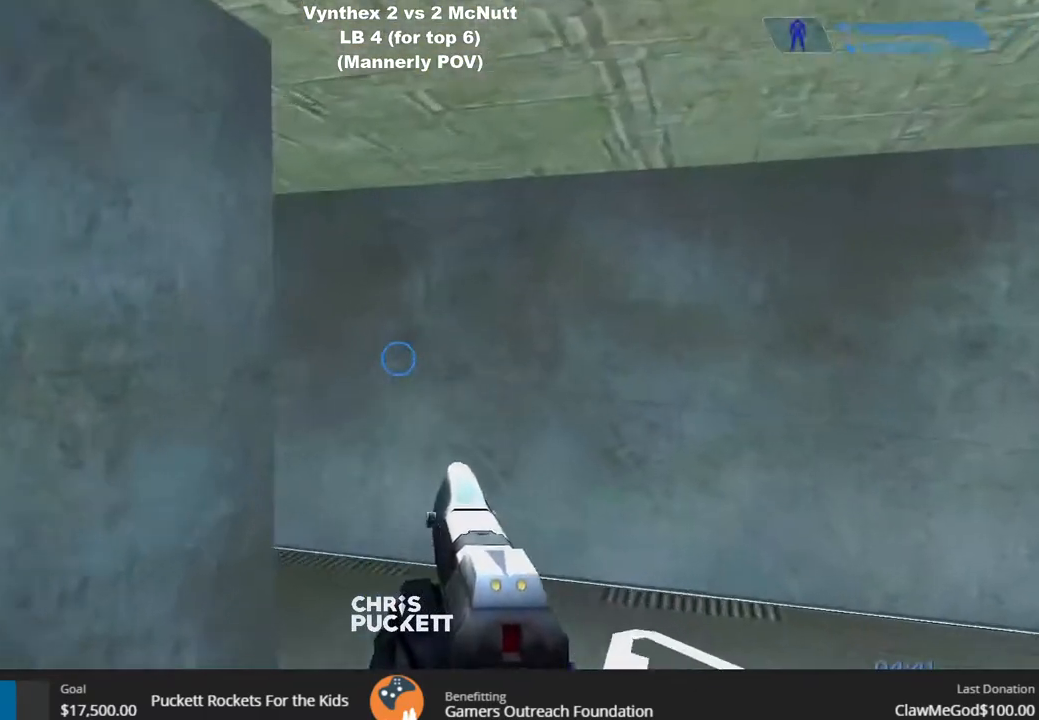
{"buttons": [], "left_stick": "up", "right_stick": "center", "events": [[217, "right_stick", "left"], [467, "right_stick", "center"]]}
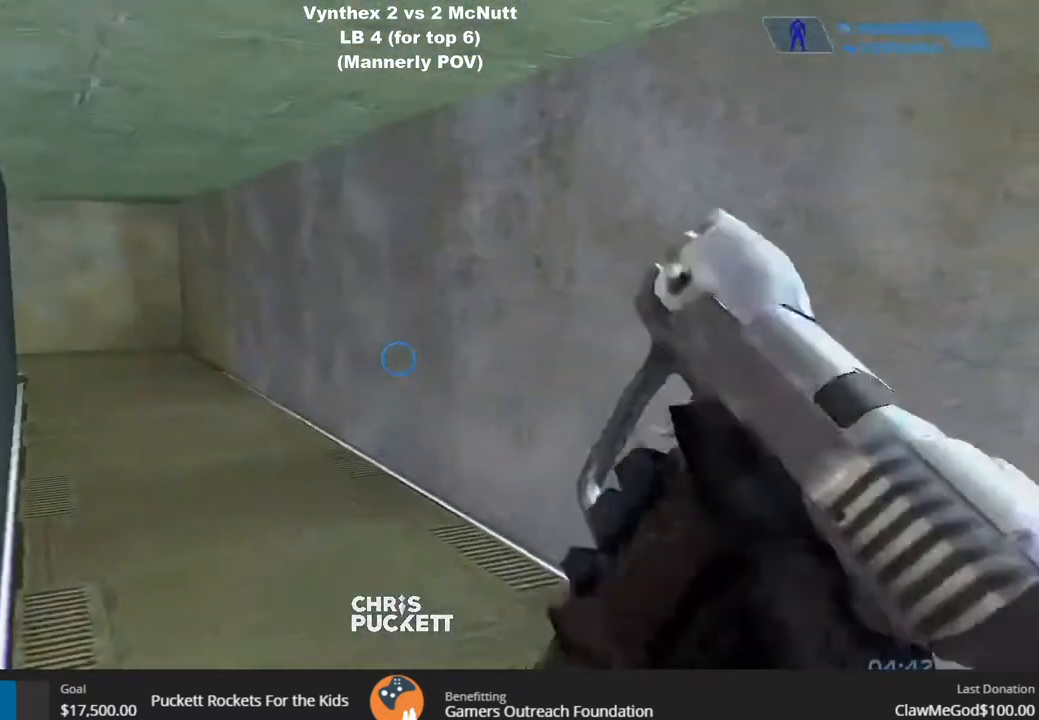
{"buttons": [], "left_stick": "up", "right_stick": "center", "events": [[83, "right_stick", "left"], [217, "right_stick", "center"], [417, "CROSS", "down"], [500, "CROSS", "up"]]}
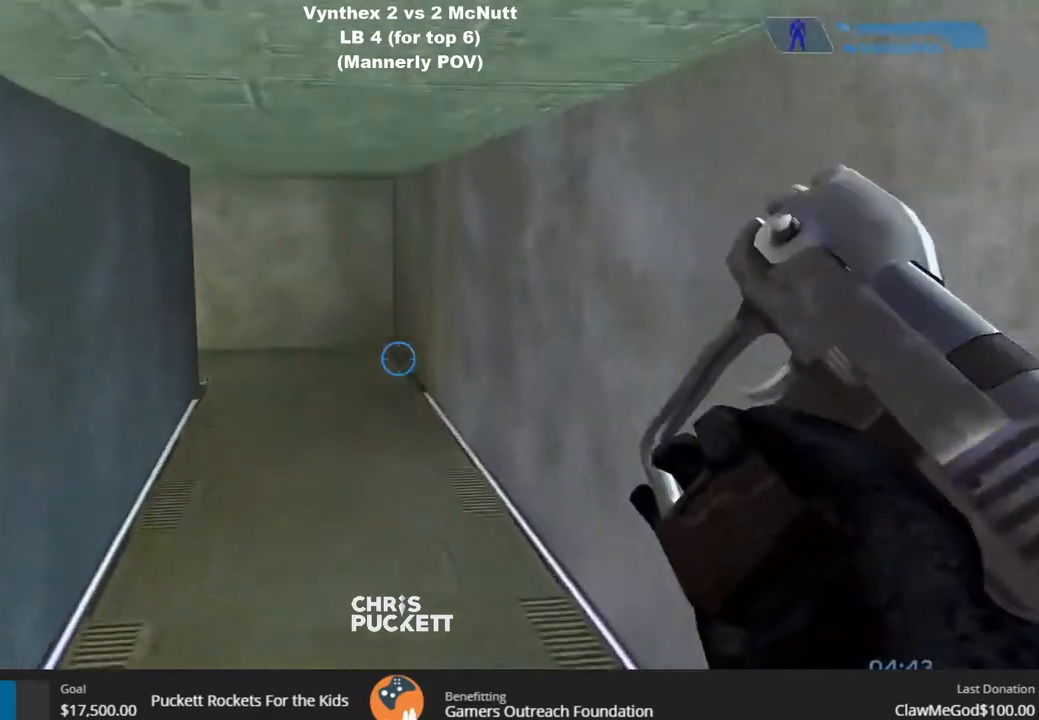
{"buttons": [], "left_stick": "up", "right_stick": "center", "events": []}
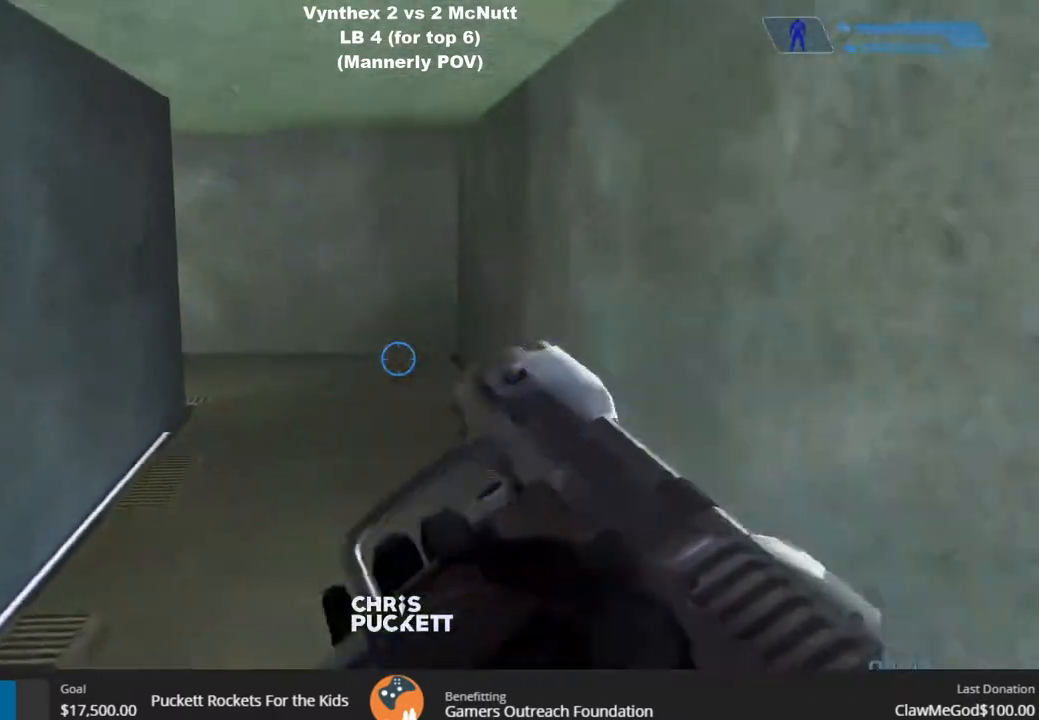
{"buttons": [], "left_stick": "up", "right_stick": "center", "events": []}
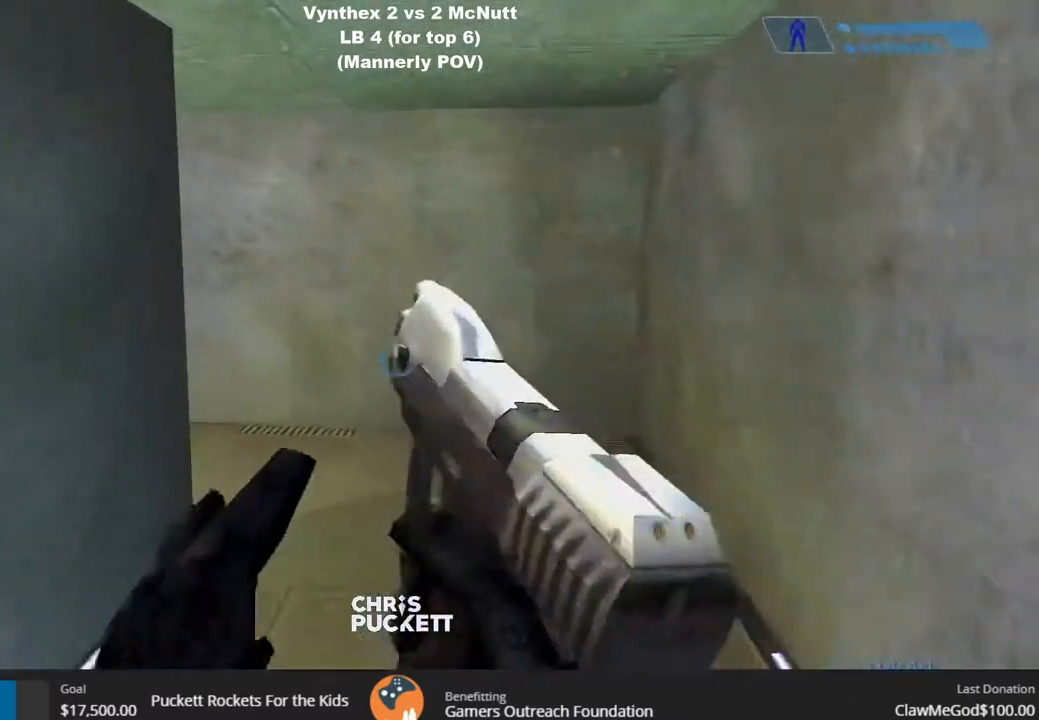
{"buttons": [], "left_stick": "up", "right_stick": "left", "events": [[233, "right_stick", "left"]]}
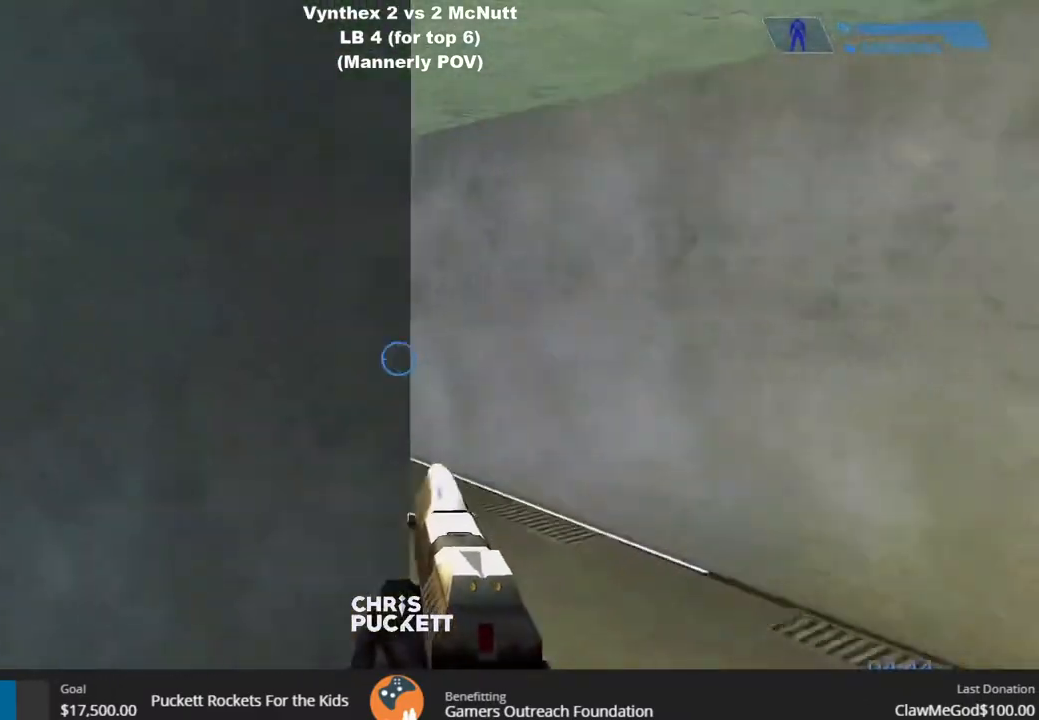
{"buttons": [], "left_stick": "up", "right_stick": "left", "events": []}
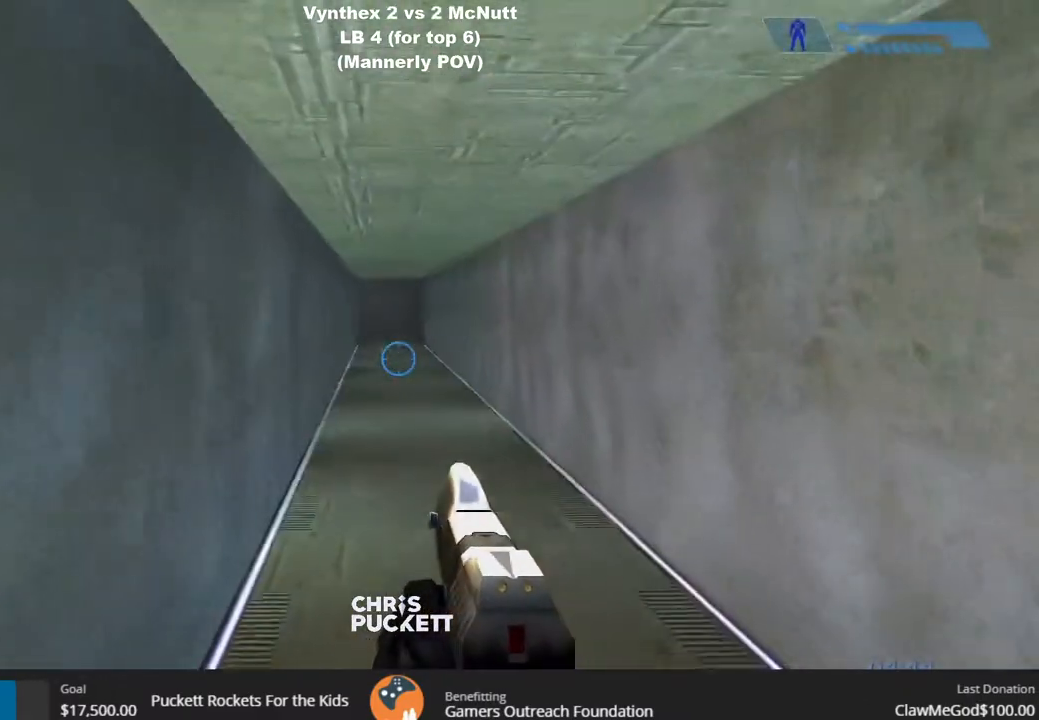
{"buttons": [], "left_stick": "up", "right_stick": "center", "events": [[100, "right_stick", "center"]]}
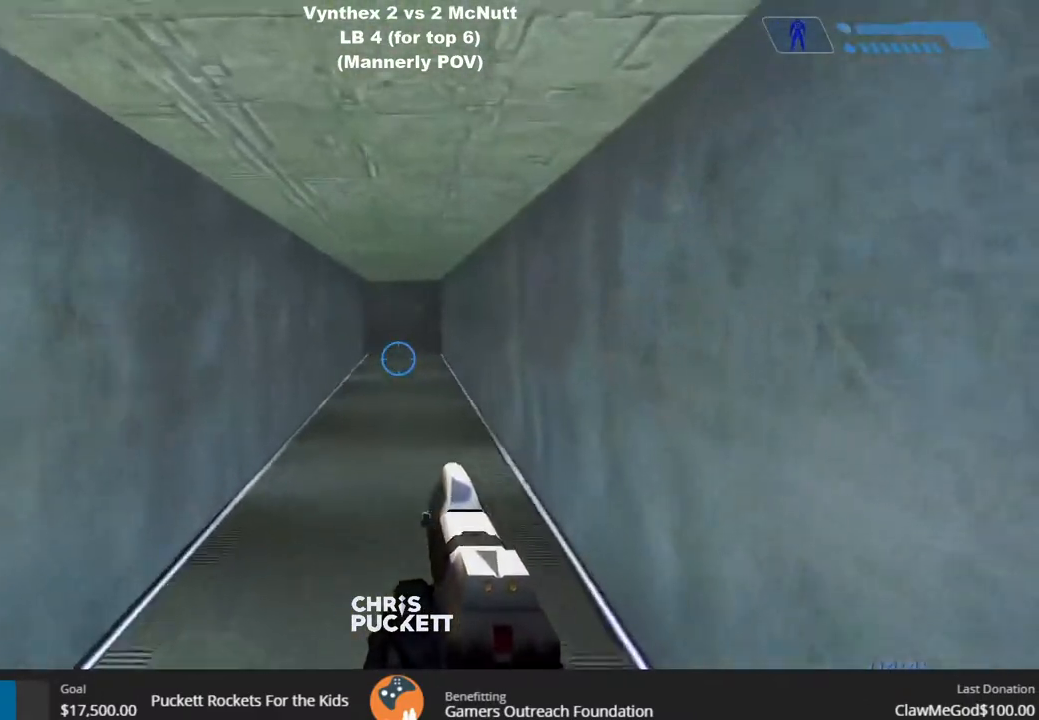
{"buttons": [], "left_stick": "up", "right_stick": "center", "events": []}
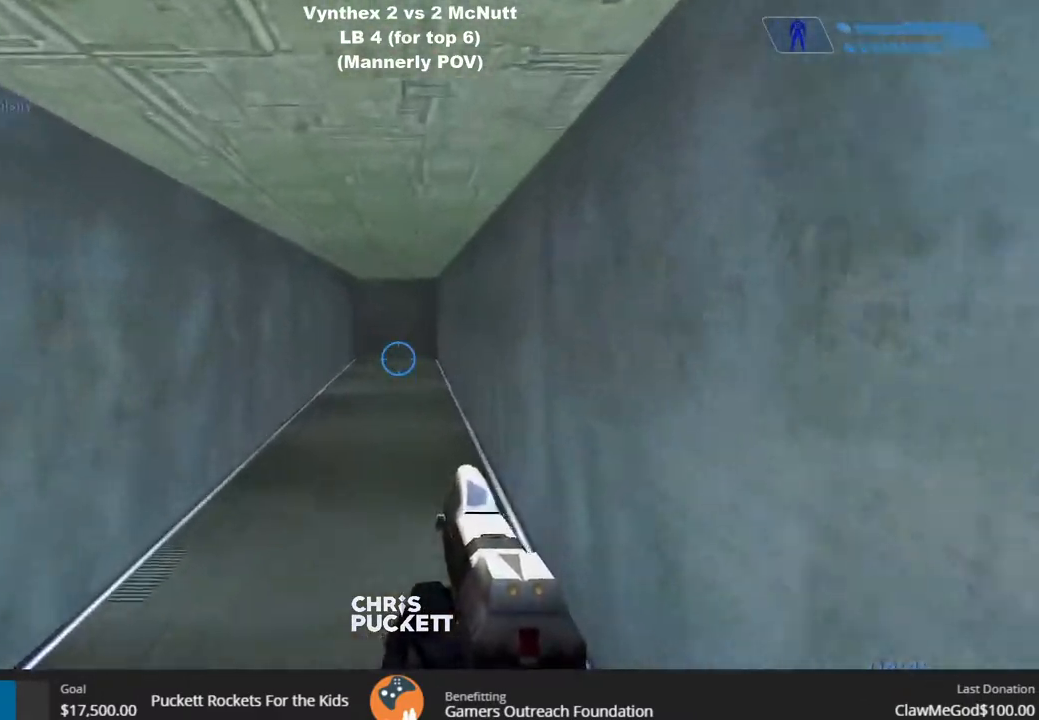
{"buttons": [], "left_stick": "up", "right_stick": "center"}
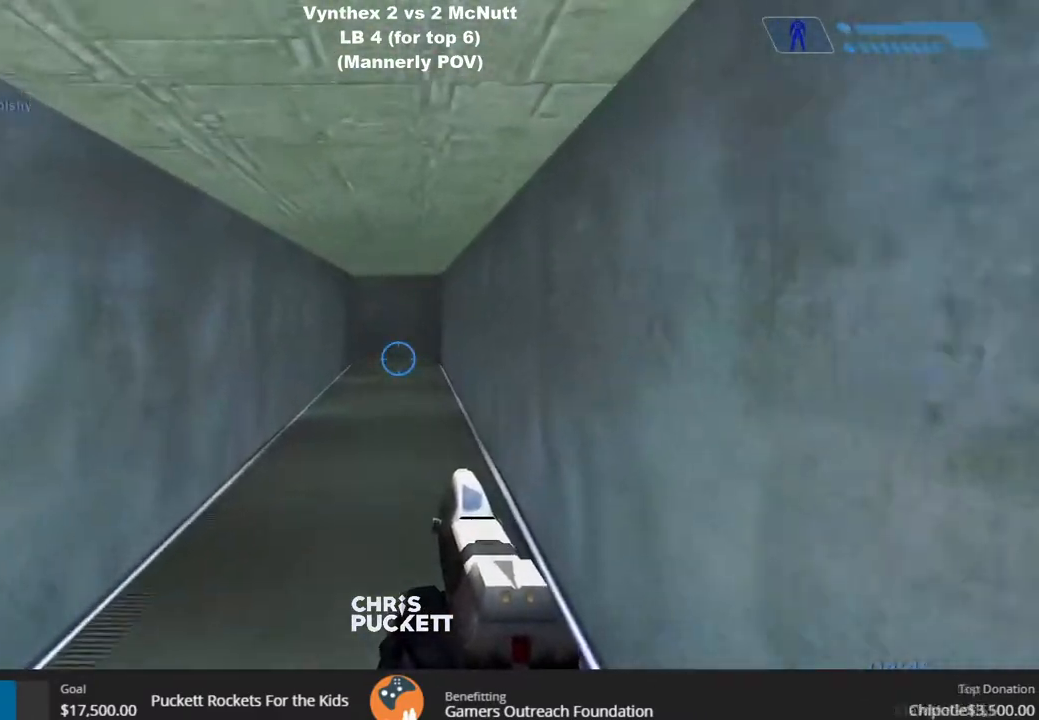
{"buttons": [], "left_stick": "up", "right_stick": "center"}
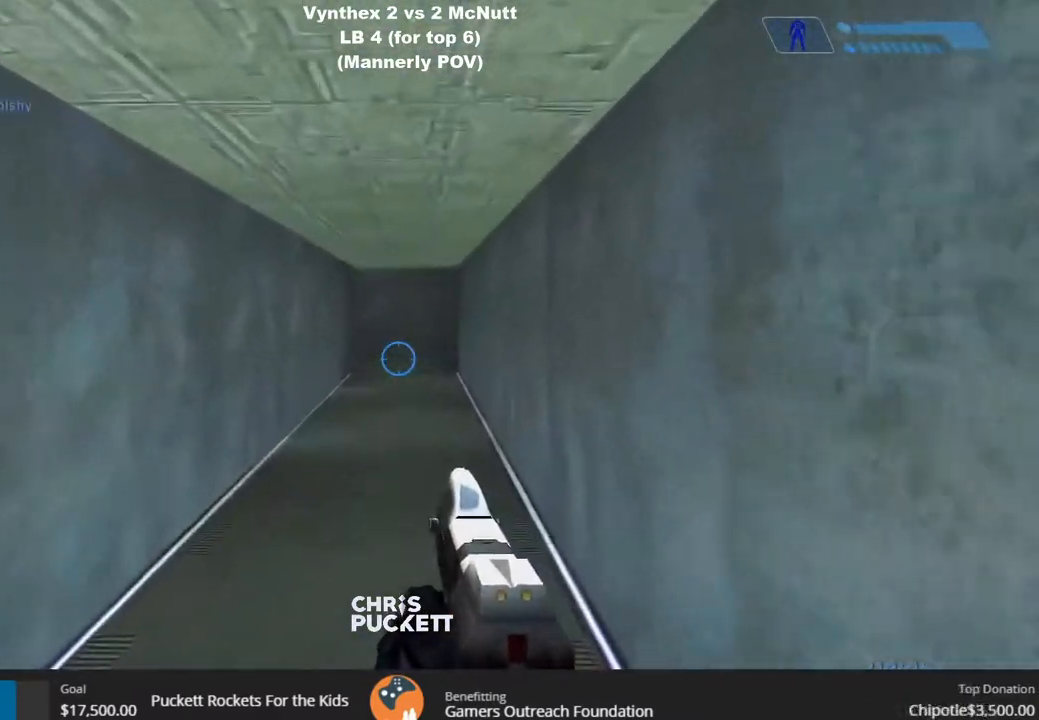
{"buttons": [], "left_stick": "up", "right_stick": "center", "events": []}
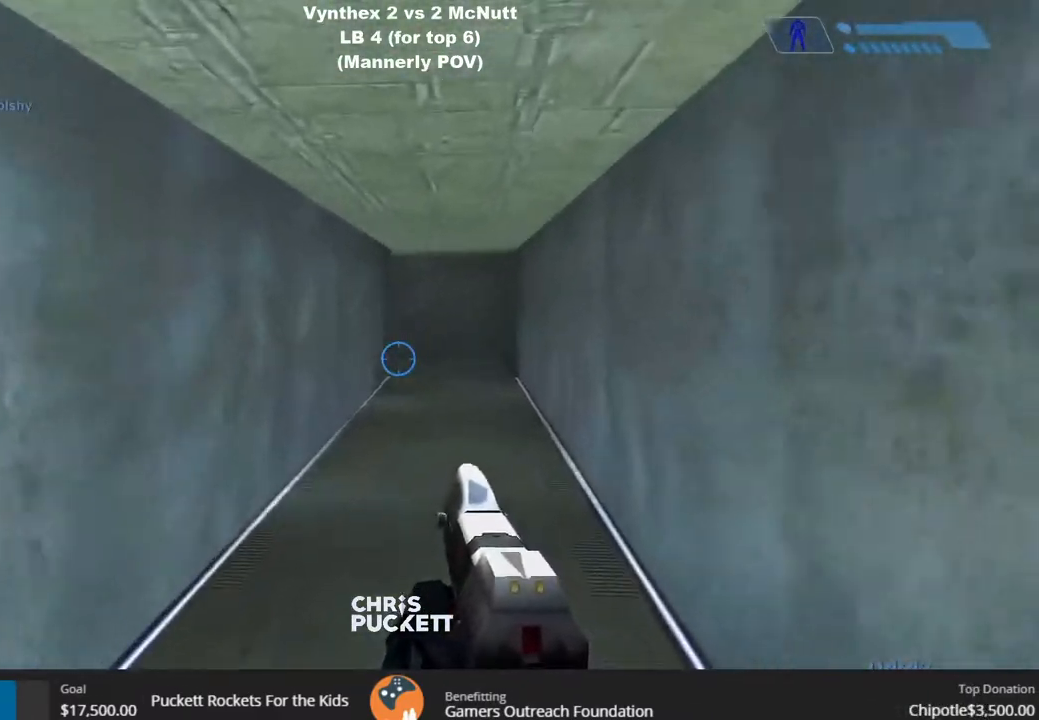
{"buttons": [], "left_stick": "up", "right_stick": "center", "events": []}
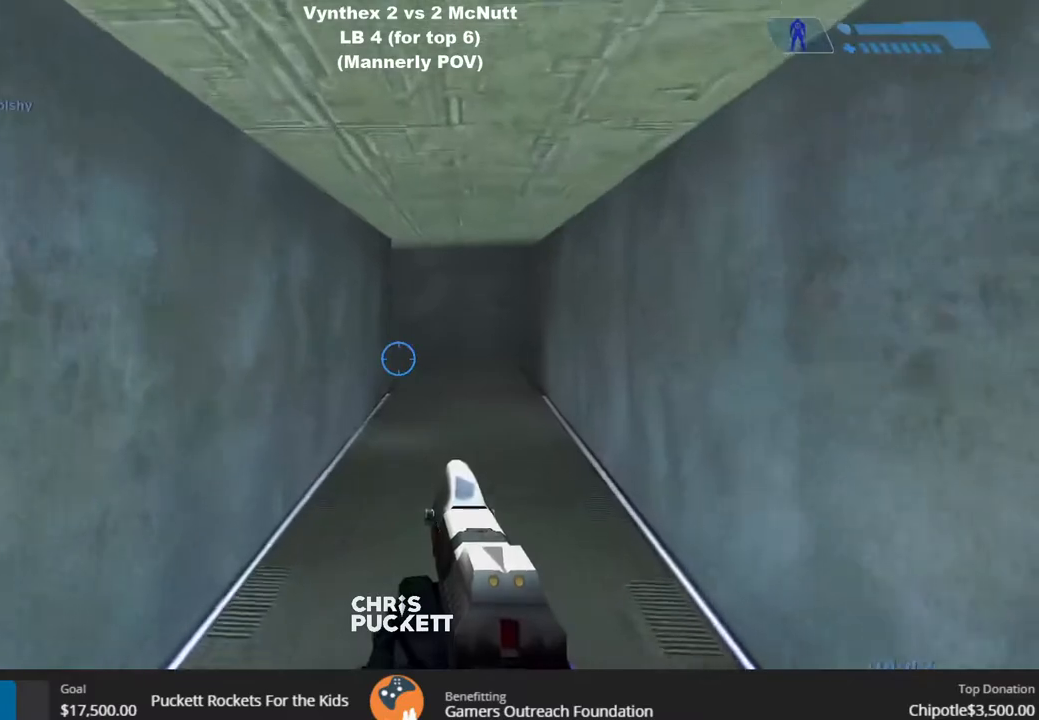
{"buttons": [], "left_stick": "up", "right_stick": "center", "events": []}
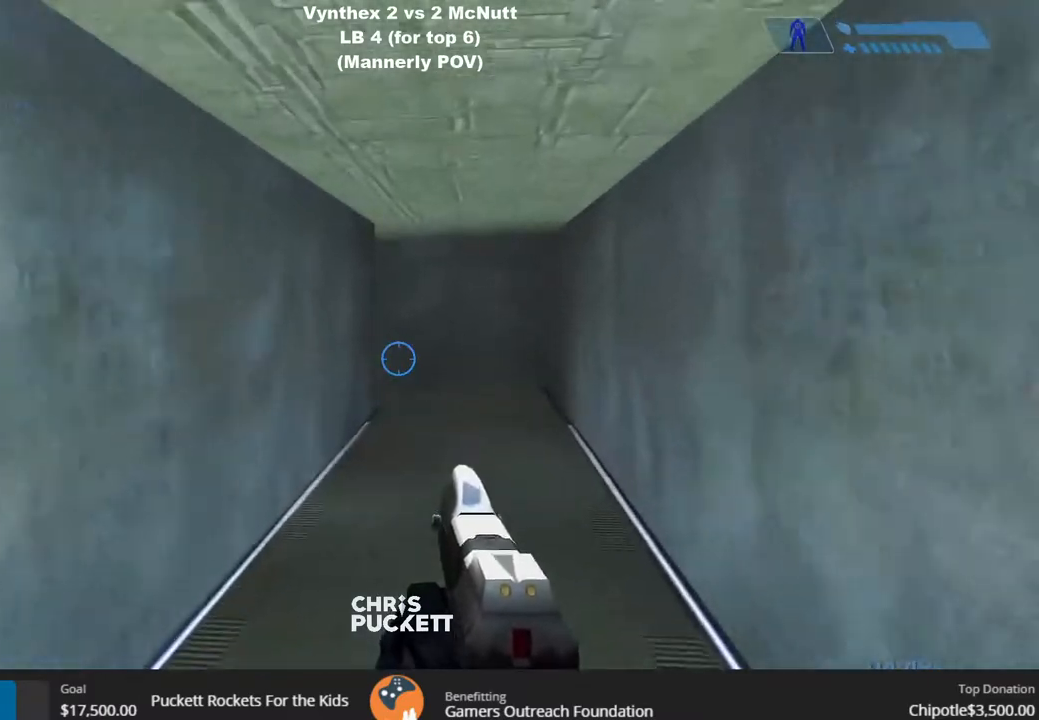
{"buttons": [], "left_stick": "up", "right_stick": "center", "events": []}
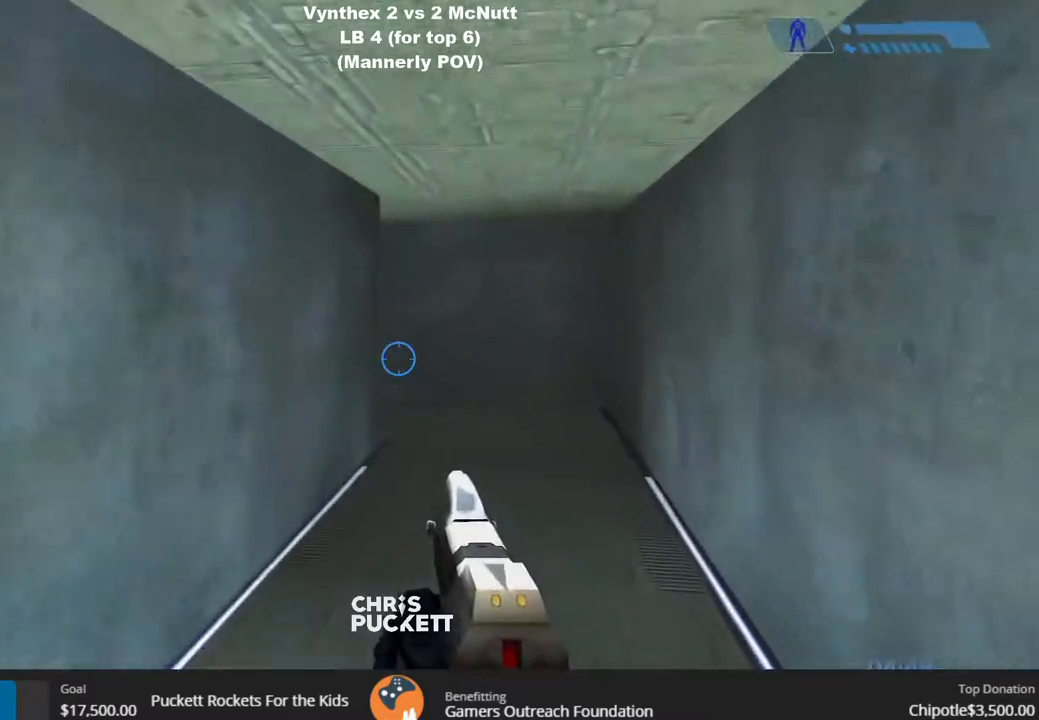
{"buttons": [], "left_stick": "up", "right_stick": "center"}